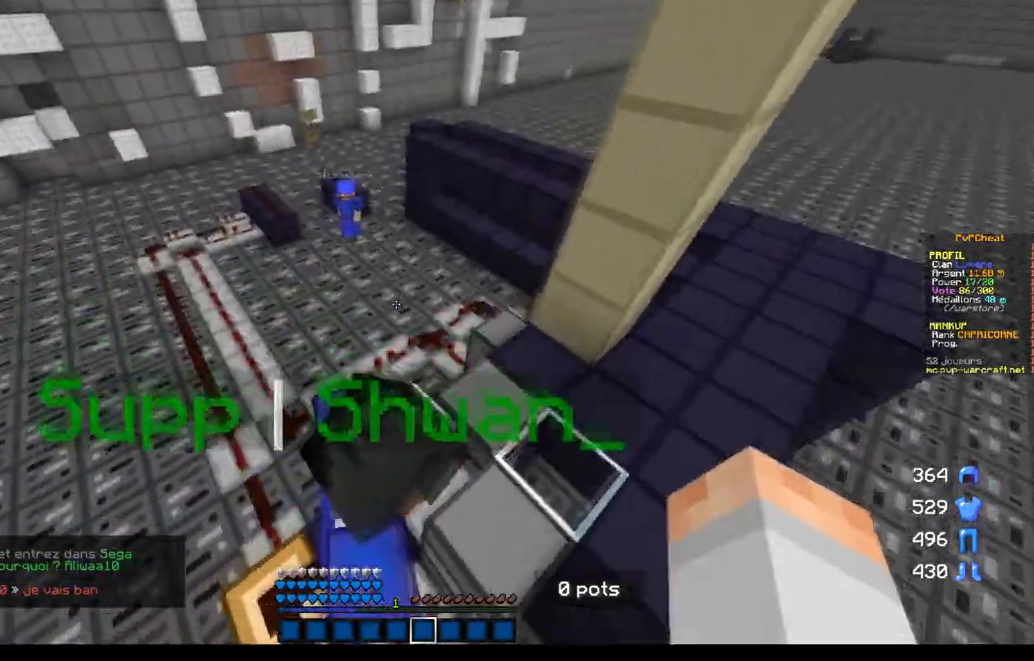
Gameplay with keyboard and mouse; each line is a JSON object with the keys and mouse buttons held at the frame after it. "events" lists presses ("down") and releases ("up") of "d", "q", "s", "z", "mouse_left" and "mouse_right" between this image and that frame as [ms after this image, input, new state], when the widget could be followed in between. "mouse_left", "mouse_right" = the "left", "right" buttons of the "mouse" list. No other keys are recorded. Fast repeated clicks can show as one long hold. Mouse movement is not recorded.
{"keys": ["q"], "mouse": [], "events": [[166, "q", "up"], [267, "z", "up"], [467, "q", "down"]]}
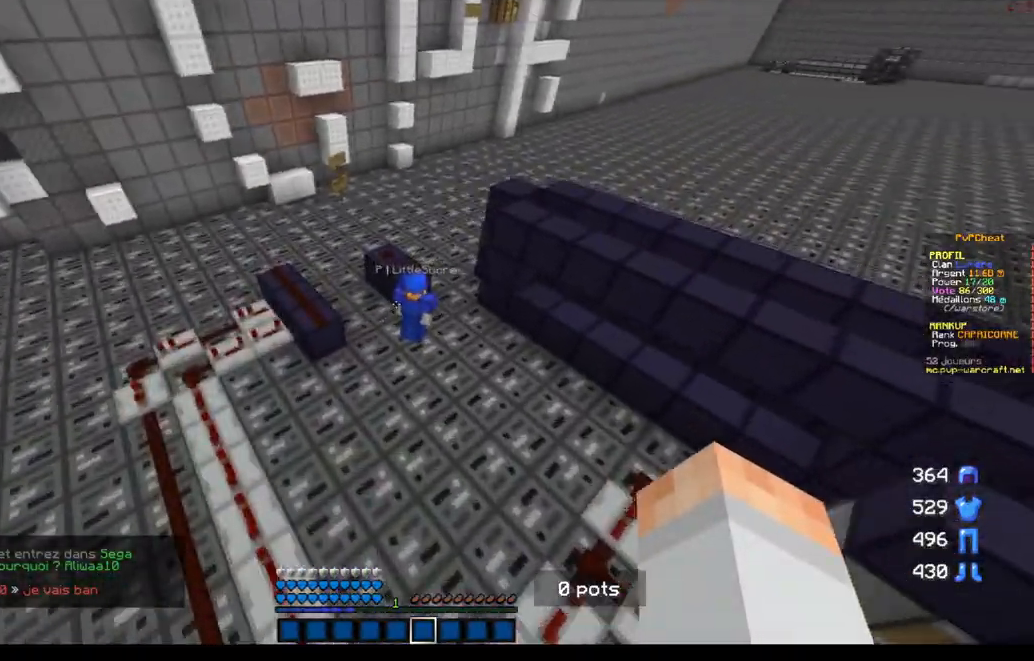
{"keys": ["z"], "mouse": [], "events": [[50, "z", "down"], [417, "q", "up"]]}
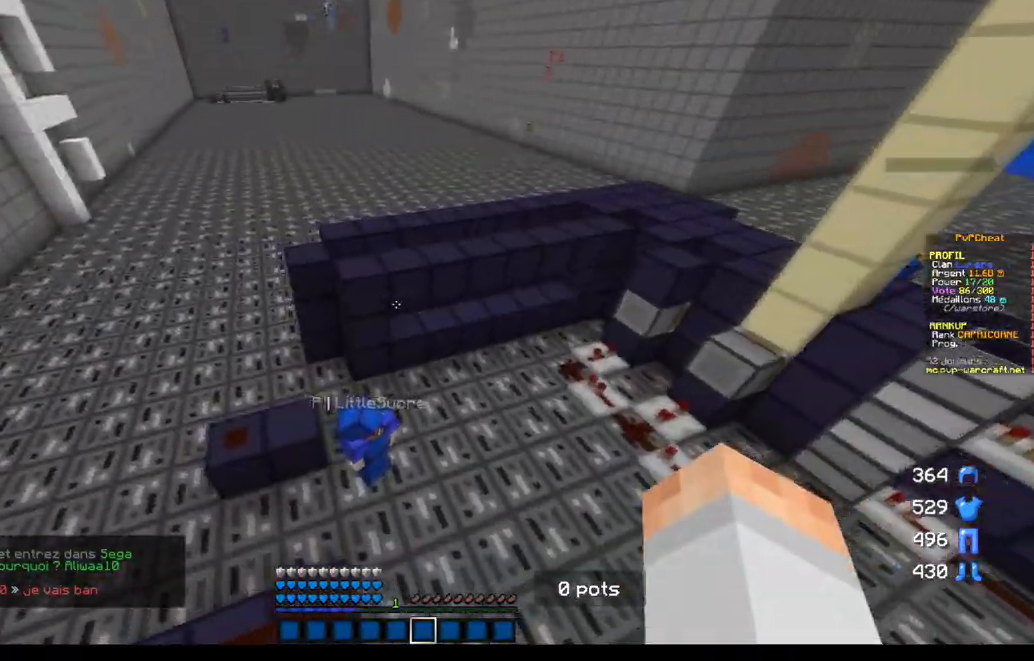
{"keys": ["q", "z"], "mouse": [], "events": [[317, "q", "down"]]}
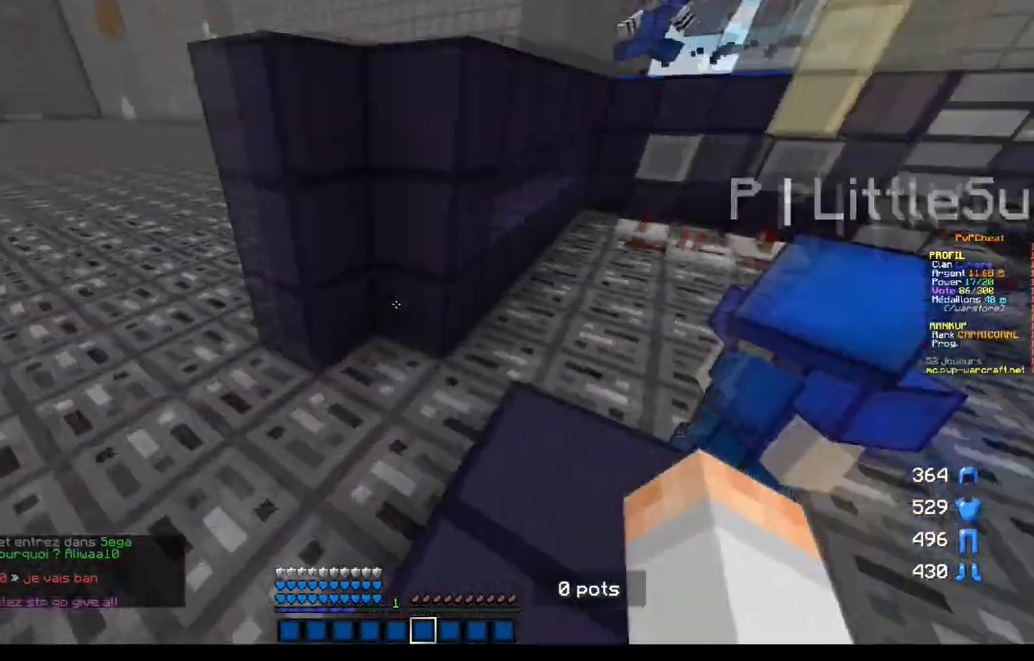
{"keys": ["z"], "mouse": [], "events": [[250, "q", "up"]]}
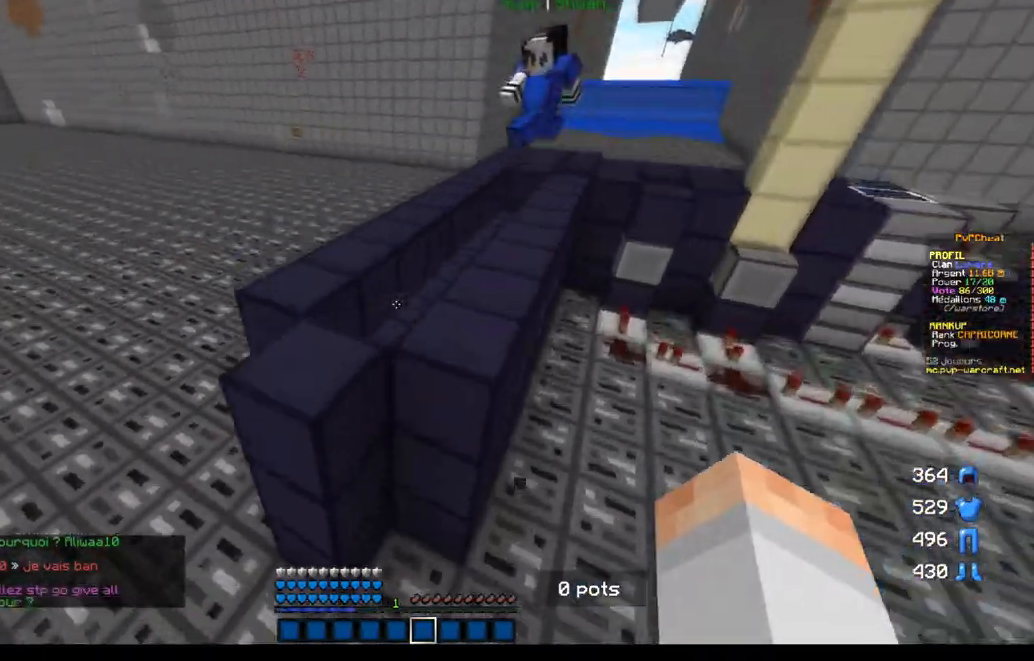
{"keys": ["z"], "mouse": [], "events": [[33, "q", "down"], [350, "q", "up"]]}
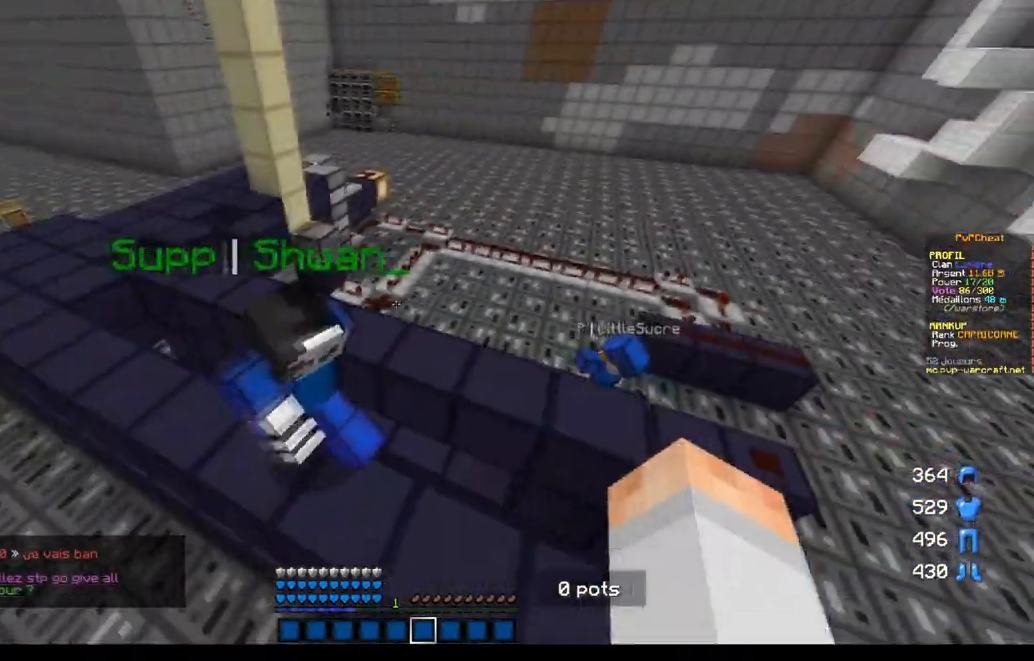
{"keys": ["q"], "mouse": [], "events": [[217, "q", "down"], [417, "z", "up"]]}
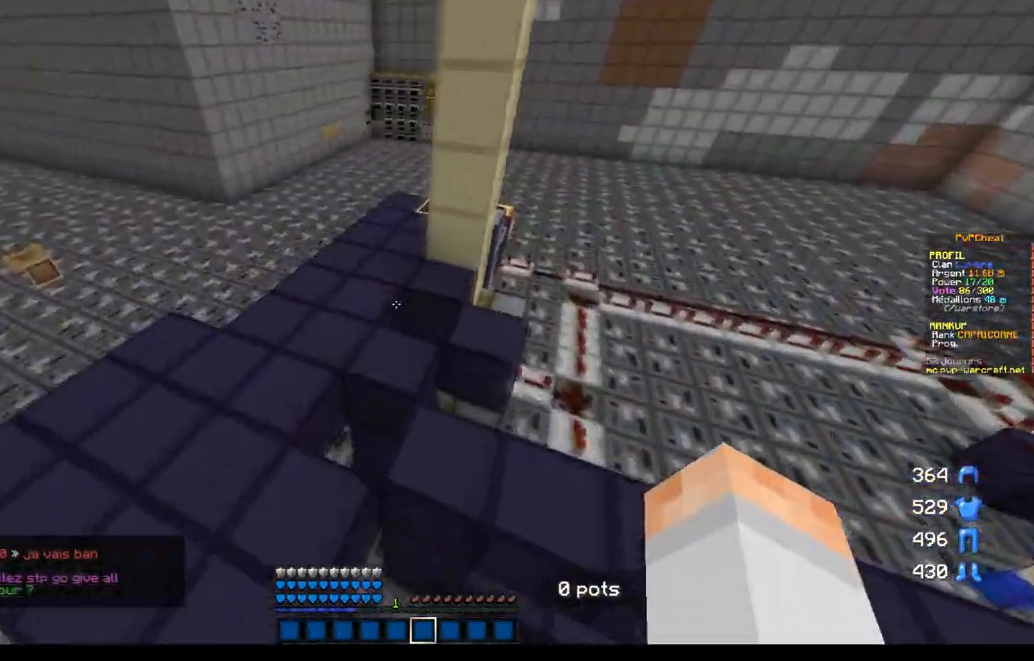
{"keys": ["d"], "mouse": [], "events": [[133, "s", "down"], [150, "q", "up"], [317, "d", "down"], [400, "s", "up"]]}
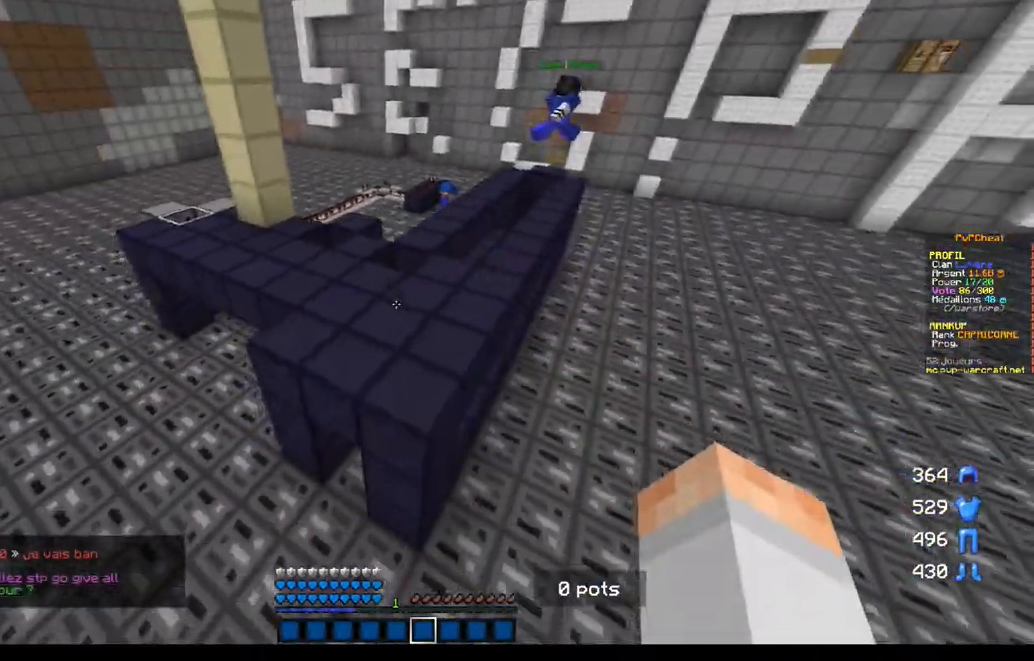
{"keys": ["z"], "mouse": [], "events": [[234, "z", "down"], [484, "d", "up"]]}
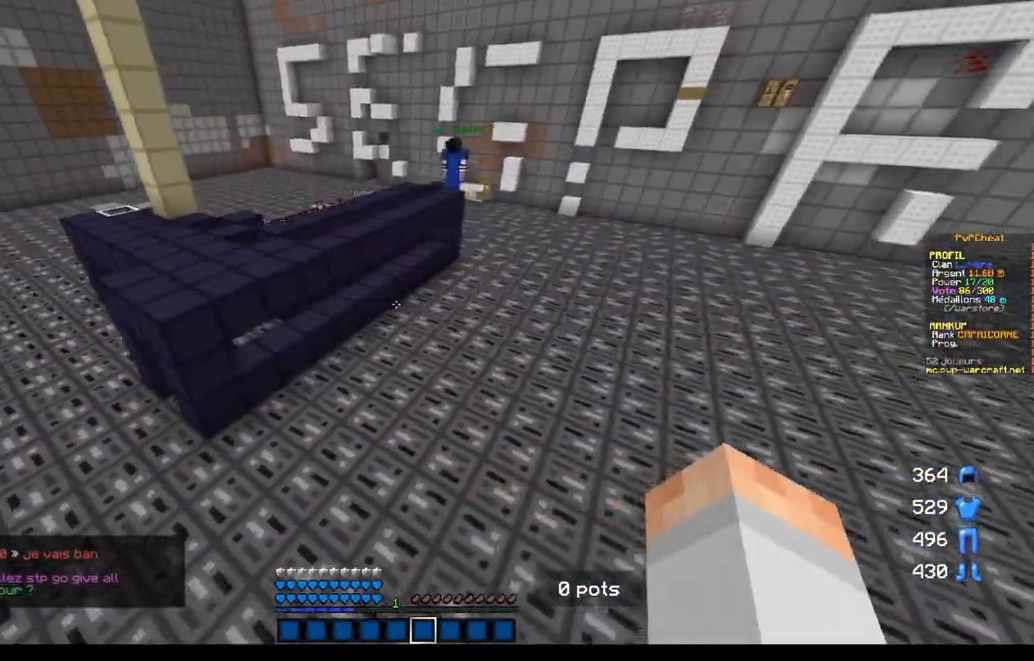
{"keys": ["z"], "mouse": [], "events": []}
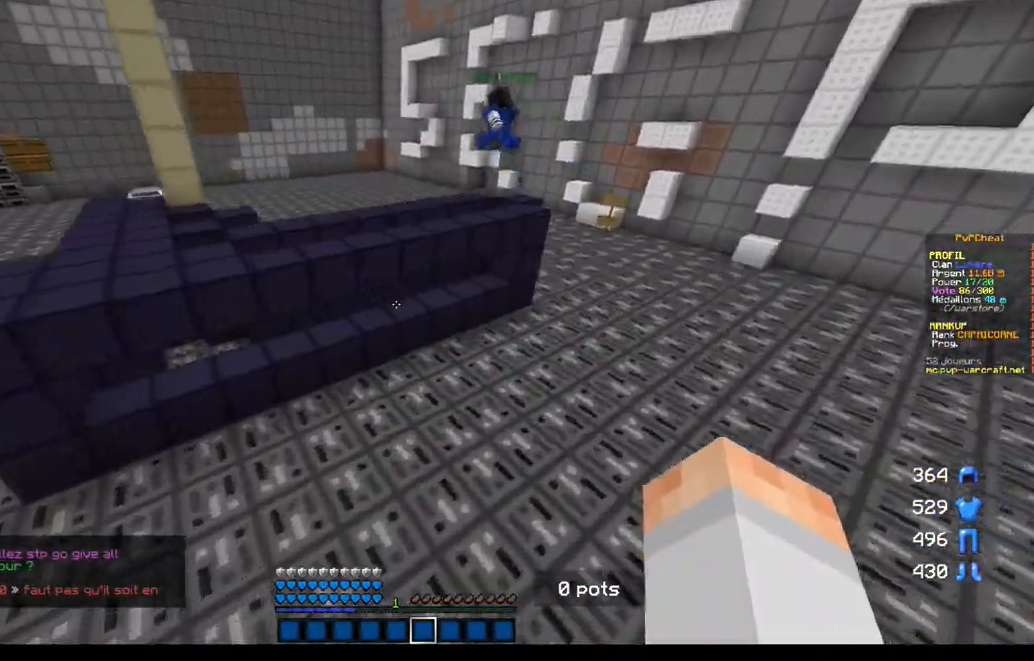
{"keys": ["d", "z"], "mouse": [], "events": [[134, "d", "down"]]}
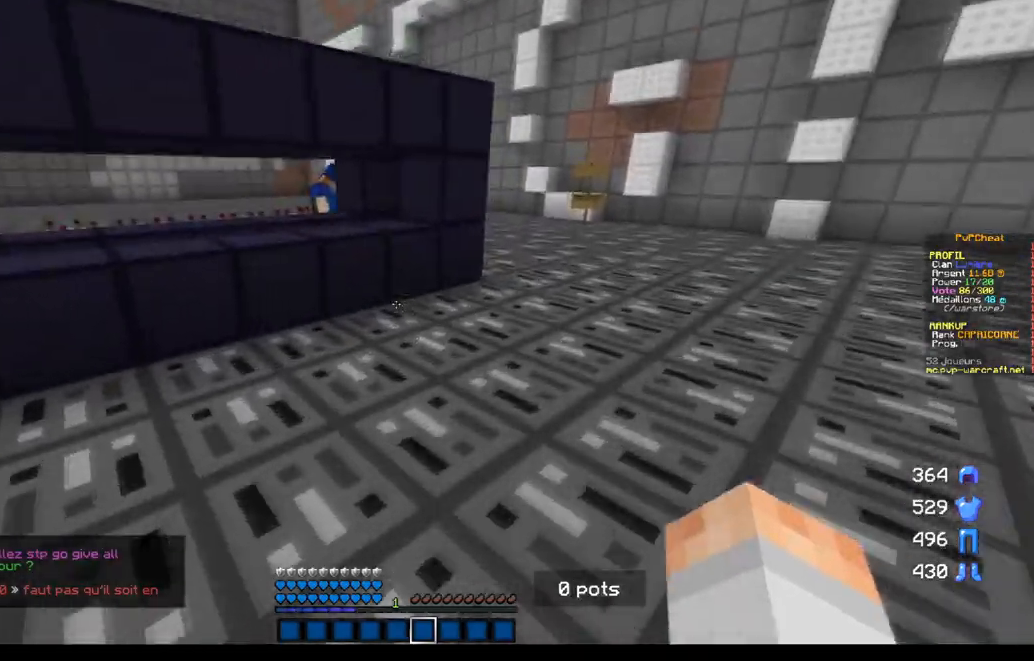
{"keys": ["d", "z"], "mouse": [], "events": []}
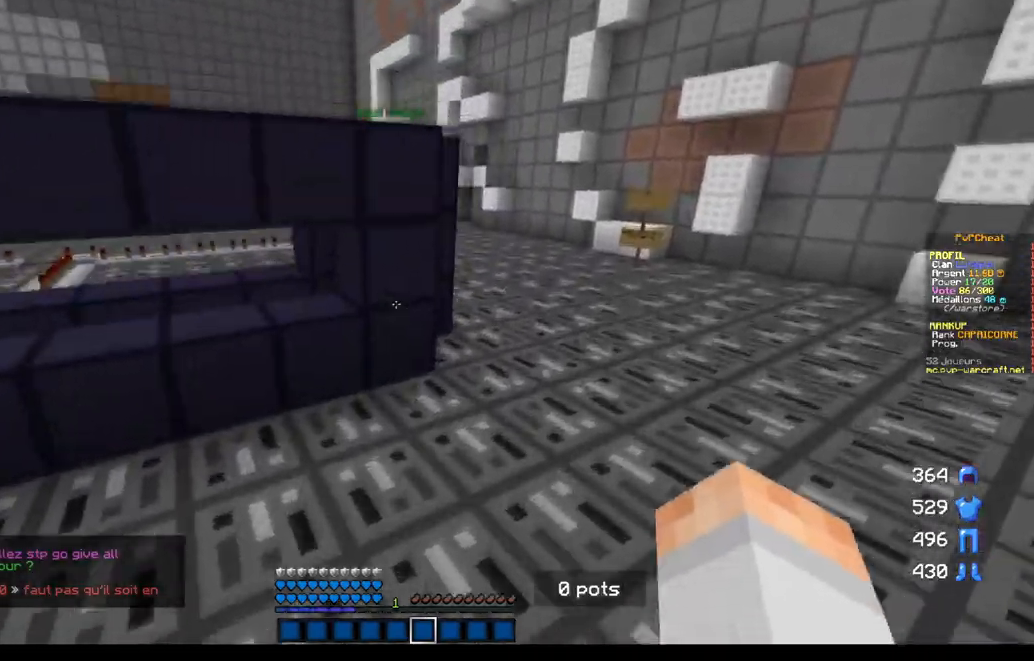
{"keys": ["d", "z"], "mouse": [], "events": []}
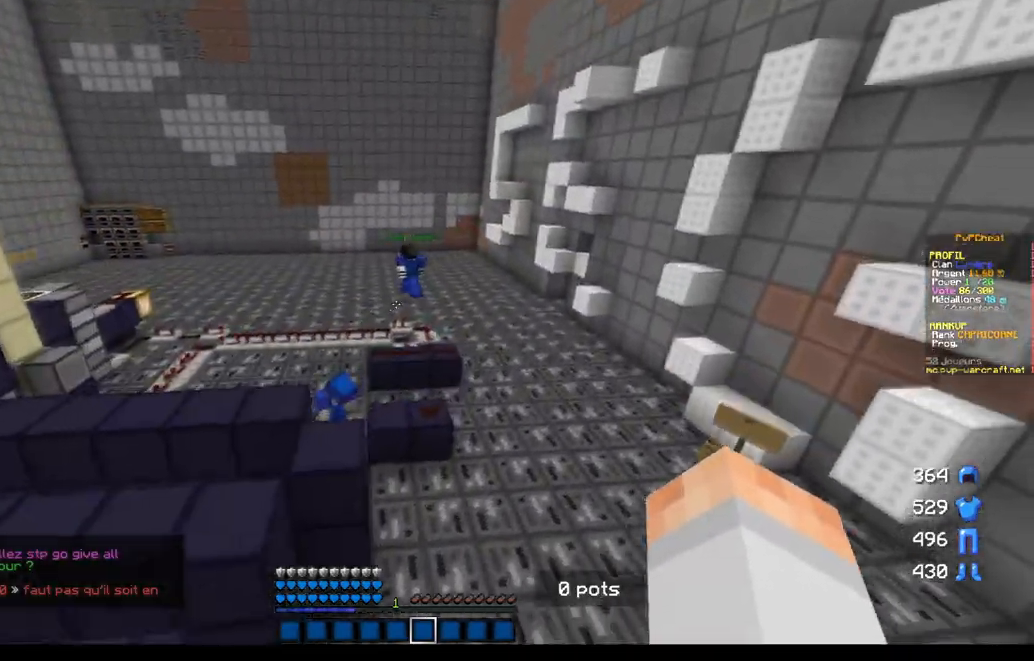
{"keys": ["d", "z"], "mouse": [], "events": [[33, "d", "up"], [33, "q", "down"], [200, "q", "up"], [417, "d", "down"]]}
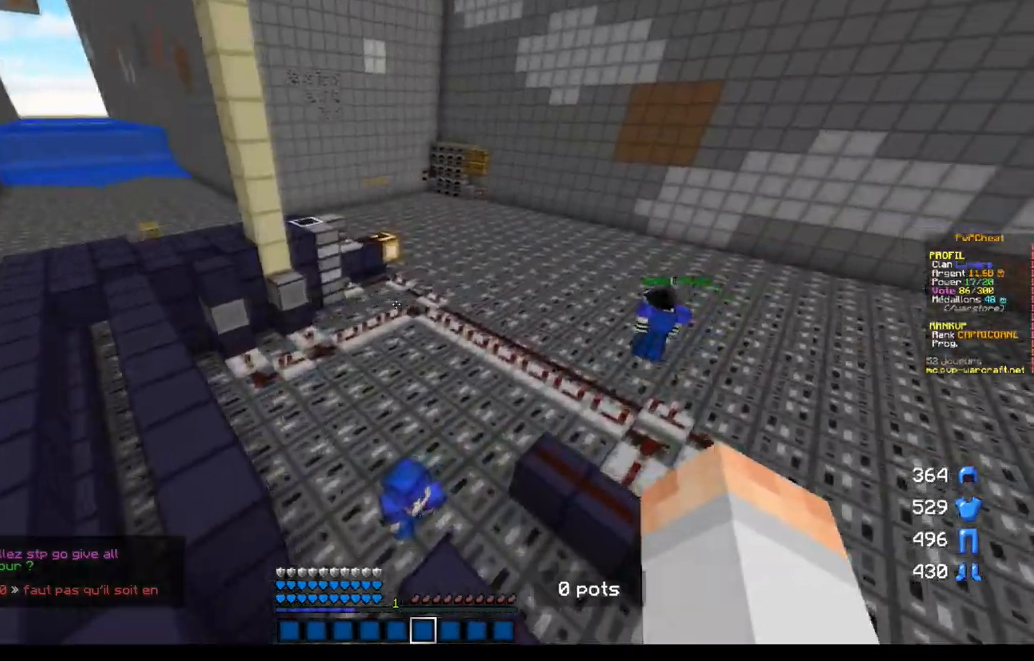
{"keys": ["d"], "mouse": [], "events": [[67, "d", "up"], [251, "z", "up"], [301, "d", "down"]]}
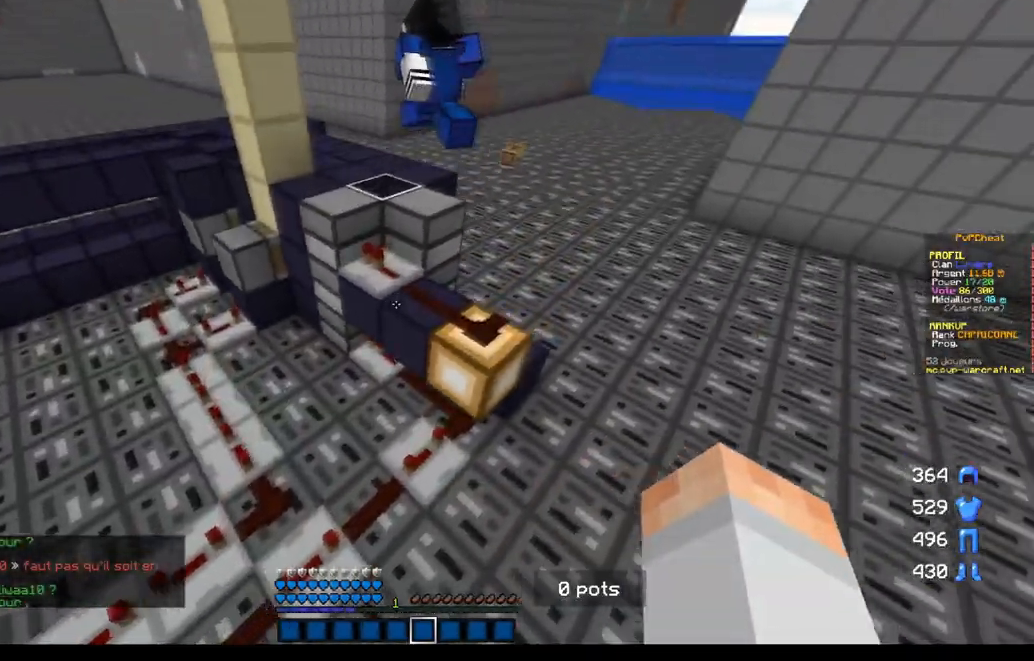
{"keys": [], "mouse": [], "events": [[33, "d", "up"], [317, "q", "down"], [450, "q", "up"]]}
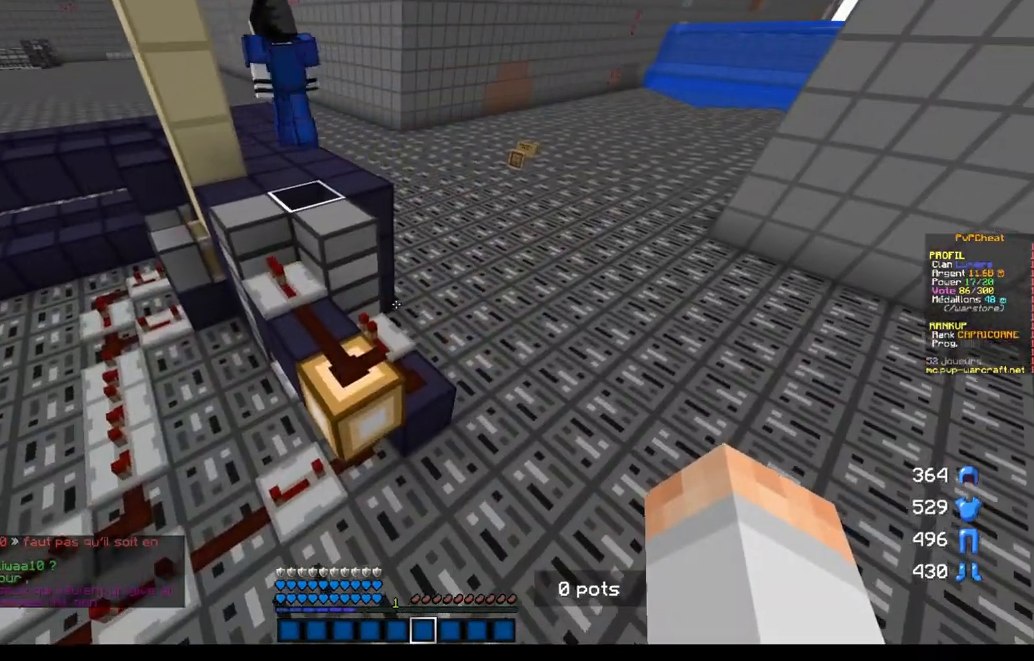
{"keys": [], "mouse": [], "events": [[201, "z", "down"], [367, "z", "up"]]}
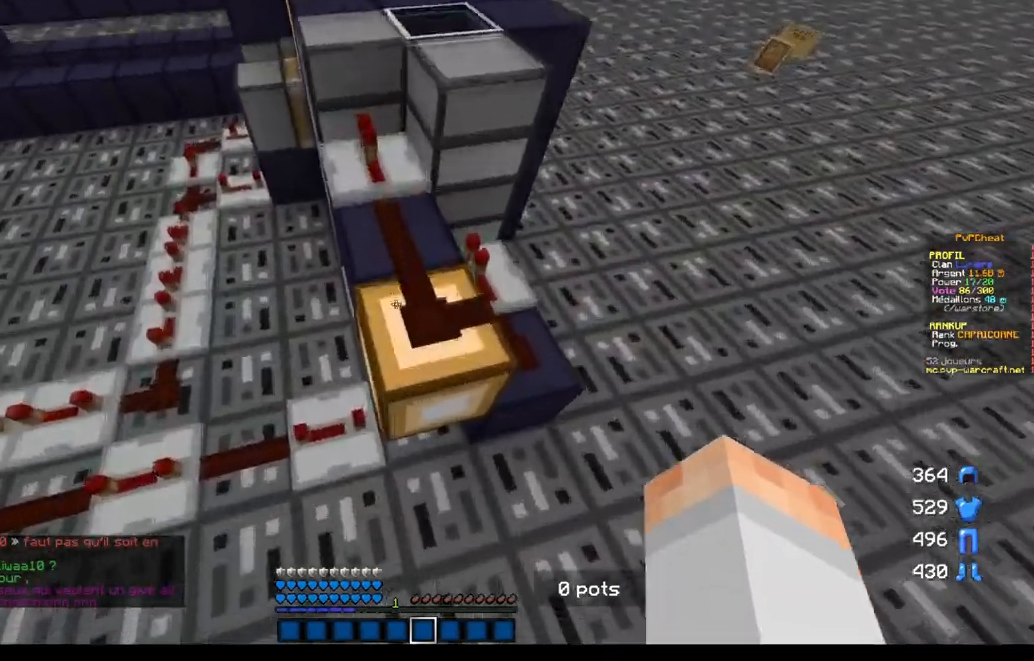
{"keys": [], "mouse": [], "events": [[233, "s", "down"], [334, "q", "down"], [434, "q", "up"], [450, "s", "up"]]}
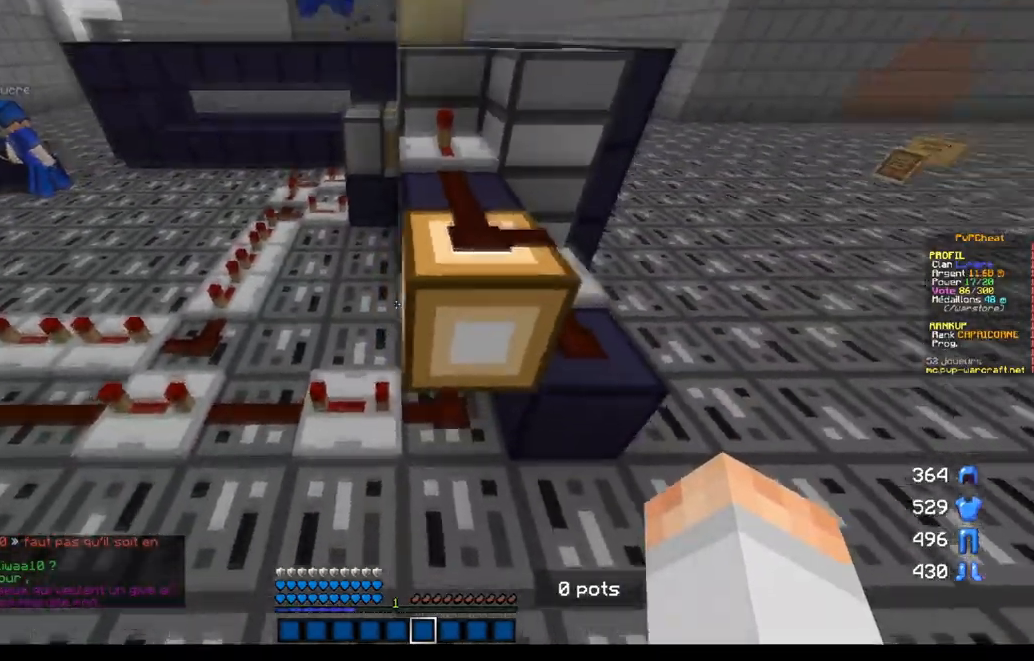
{"keys": ["z"], "mouse": [], "events": [[367, "z", "down"]]}
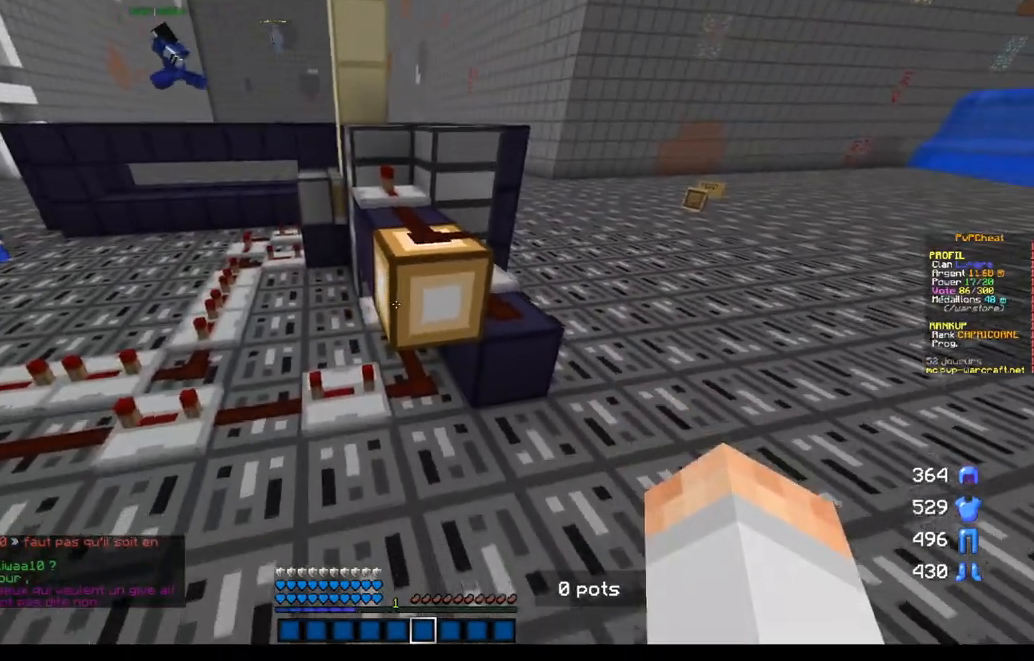
{"keys": [], "mouse": [], "events": [[17, "z", "up"], [283, "q", "down"], [400, "q", "up"]]}
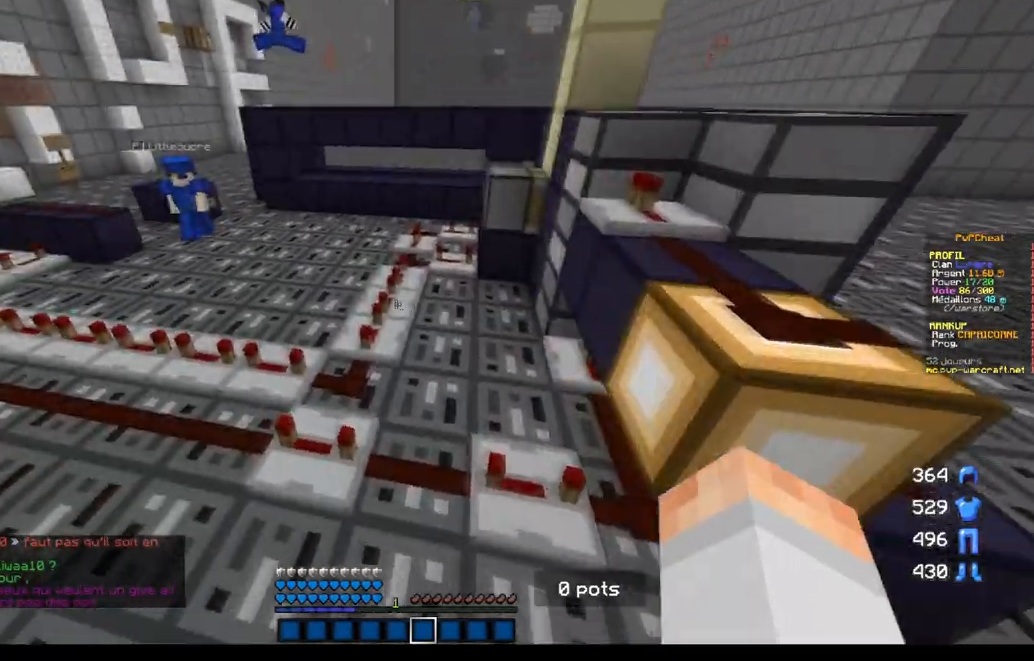
{"keys": [], "mouse": [], "events": []}
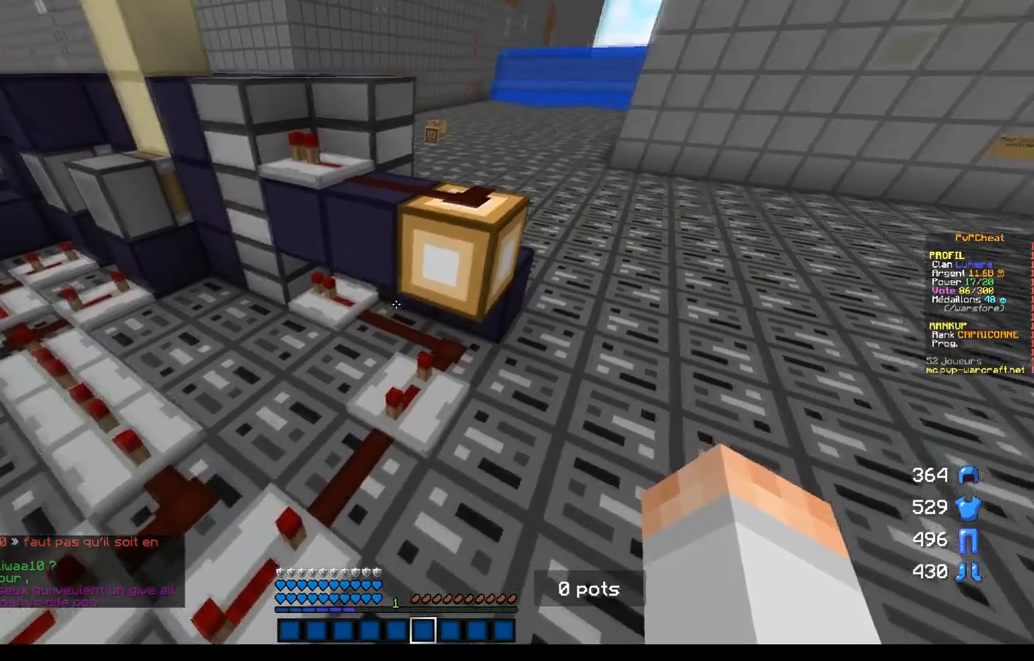
{"keys": [], "mouse": [], "events": []}
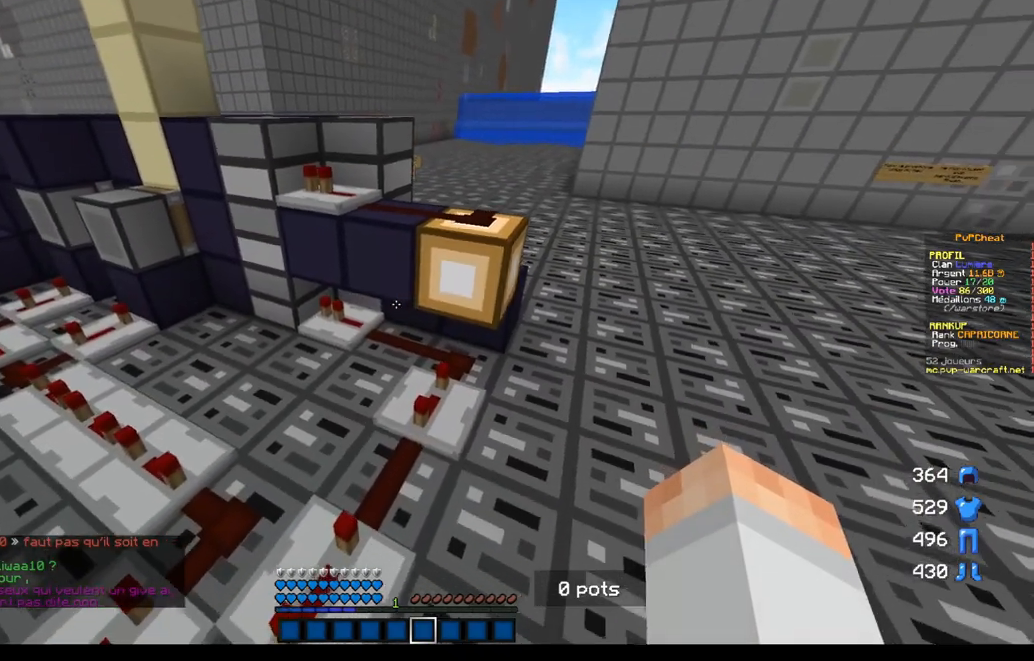
{"keys": [], "mouse": [], "events": [[84, "d", "down"], [267, "z", "down"], [367, "d", "up"], [451, "z", "up"]]}
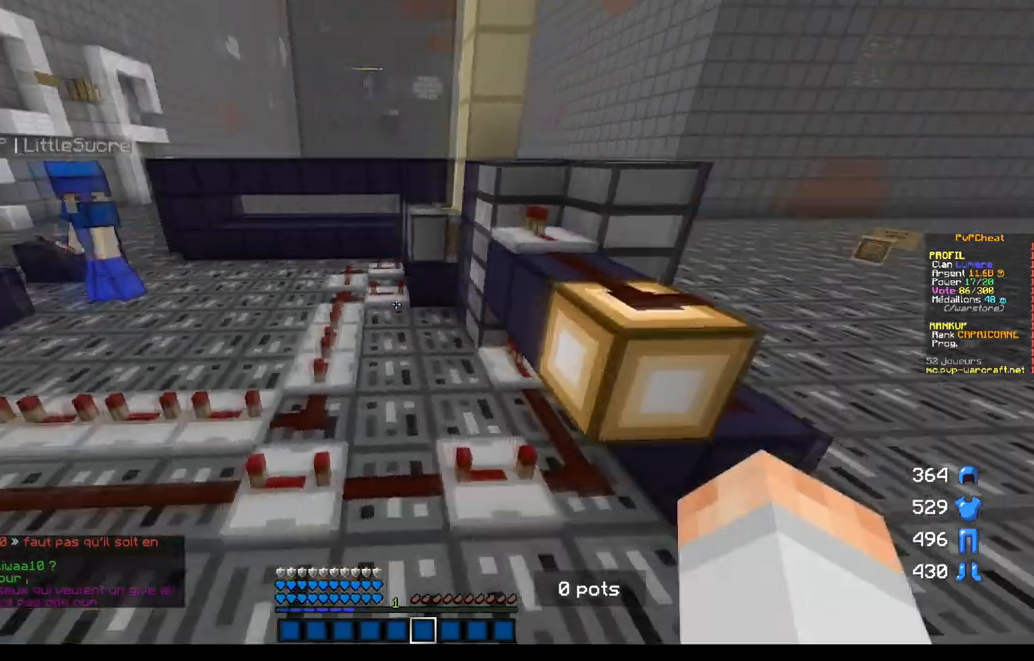
{"keys": ["q"], "mouse": [], "events": [[400, "q", "down"]]}
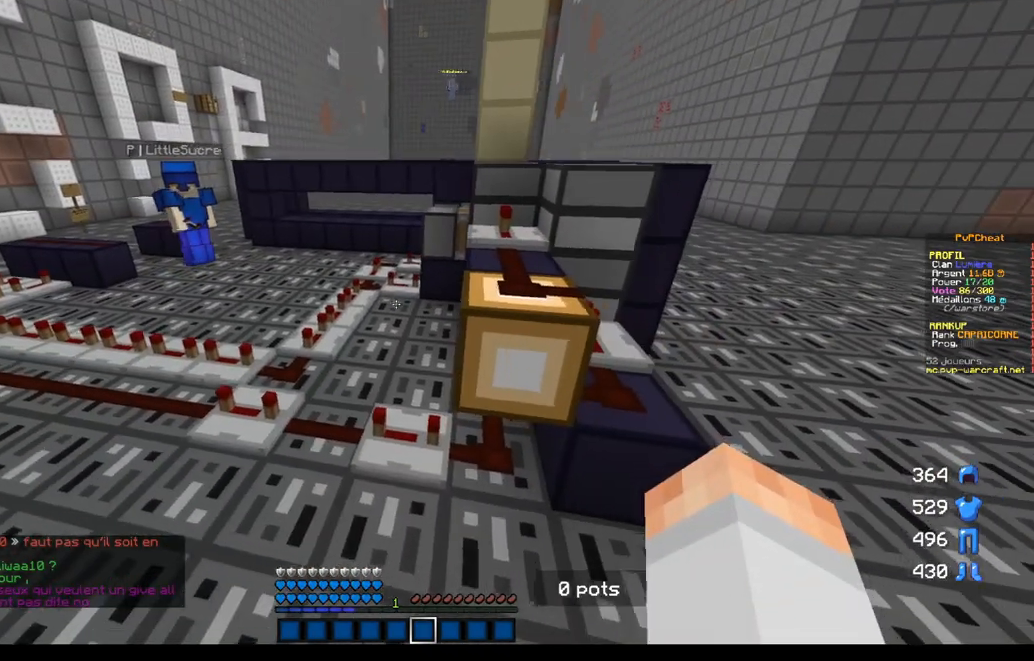
{"keys": [], "mouse": [], "events": [[34, "q", "up"]]}